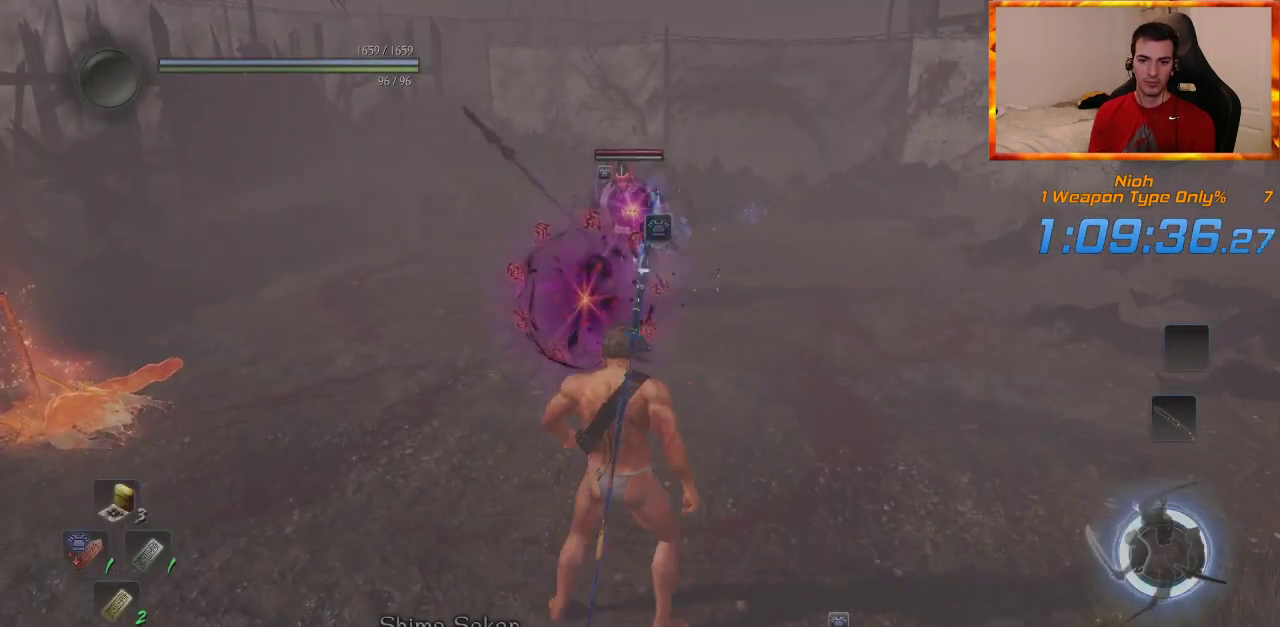
Gameplay with a controller (PlayStation layout); each line is a JSON object with the inputs held at the frame after it. "events" lists button and stick changes between this image and that frame as [ms after this image, input, new state], when the widget could be followed in between. Not read: CROSS.
{"buttons": [], "left_stick": "up-left", "right_stick": "center", "events": [[367, "left_stick", "up-left"]]}
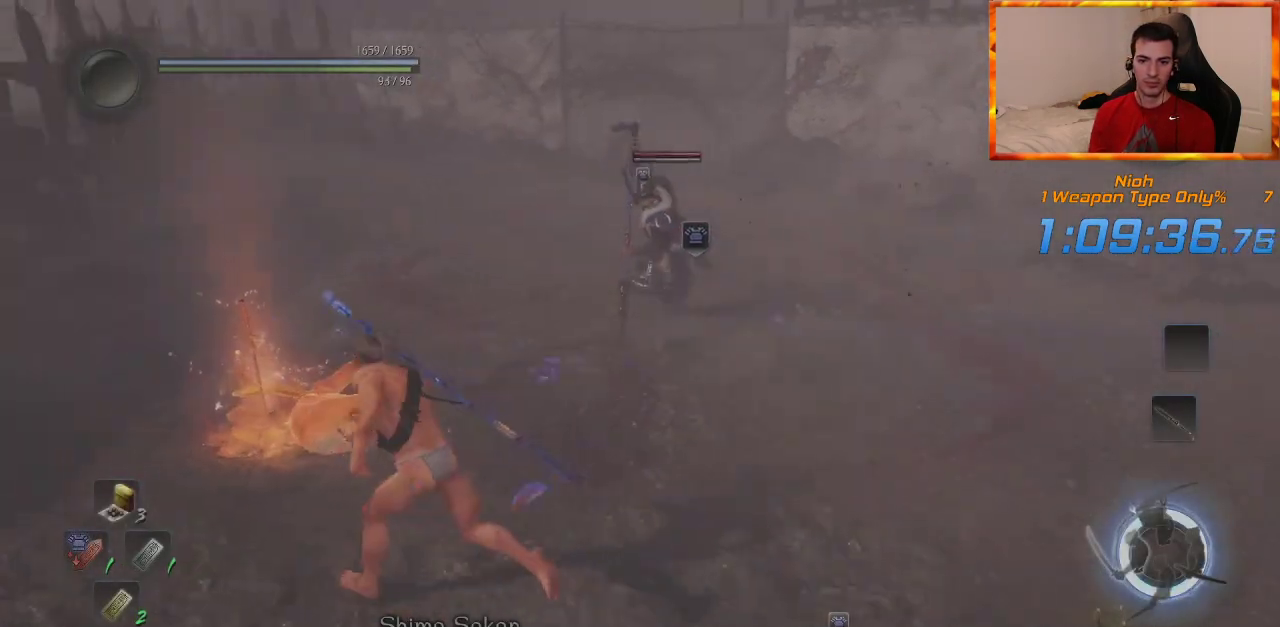
{"buttons": ["L1"], "left_stick": "up-left", "right_stick": "center", "events": [[233, "CIRCLE", "down"], [333, "L1", "down"], [400, "CIRCLE", "up"]]}
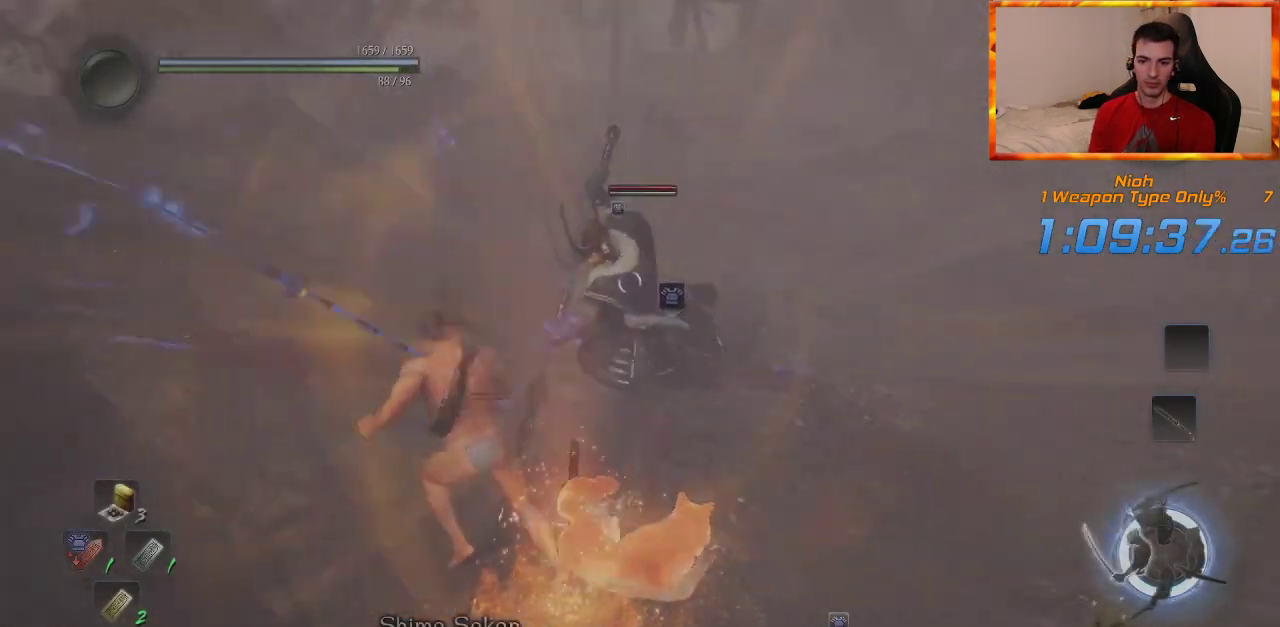
{"buttons": ["L1"], "left_stick": "up-left", "right_stick": "center", "events": []}
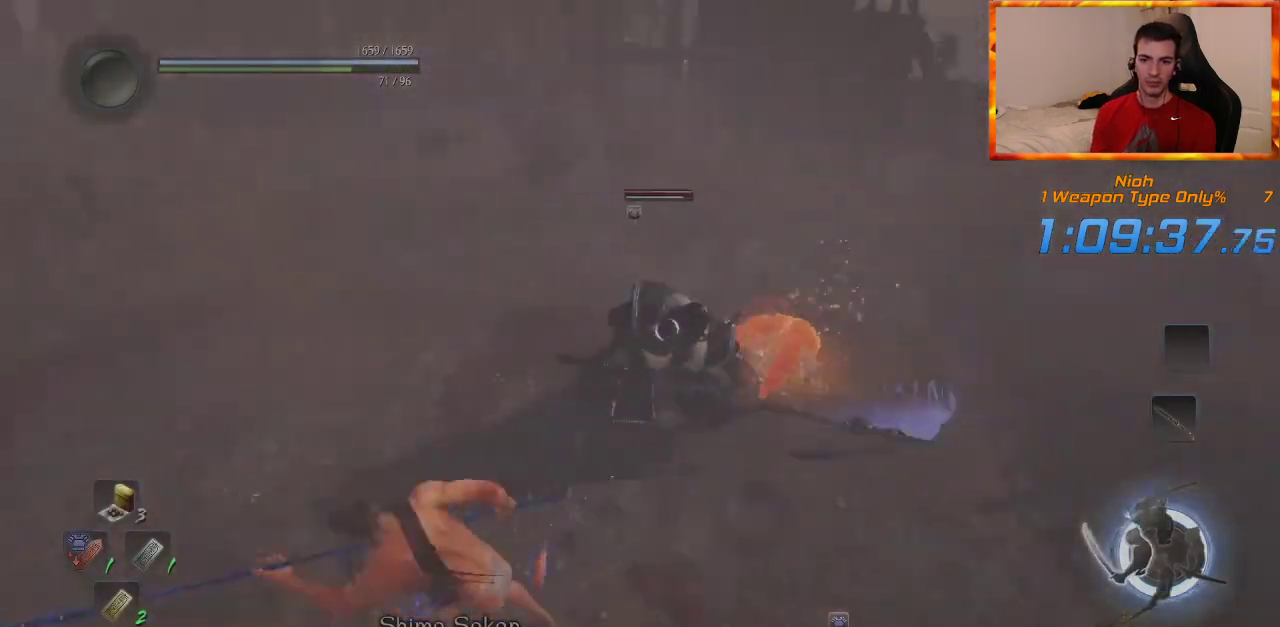
{"buttons": ["SQUARE", "R1"], "left_stick": "up-left", "right_stick": "center", "events": [[383, "L1", "up"], [383, "R1", "down"], [400, "SQUARE", "down"]]}
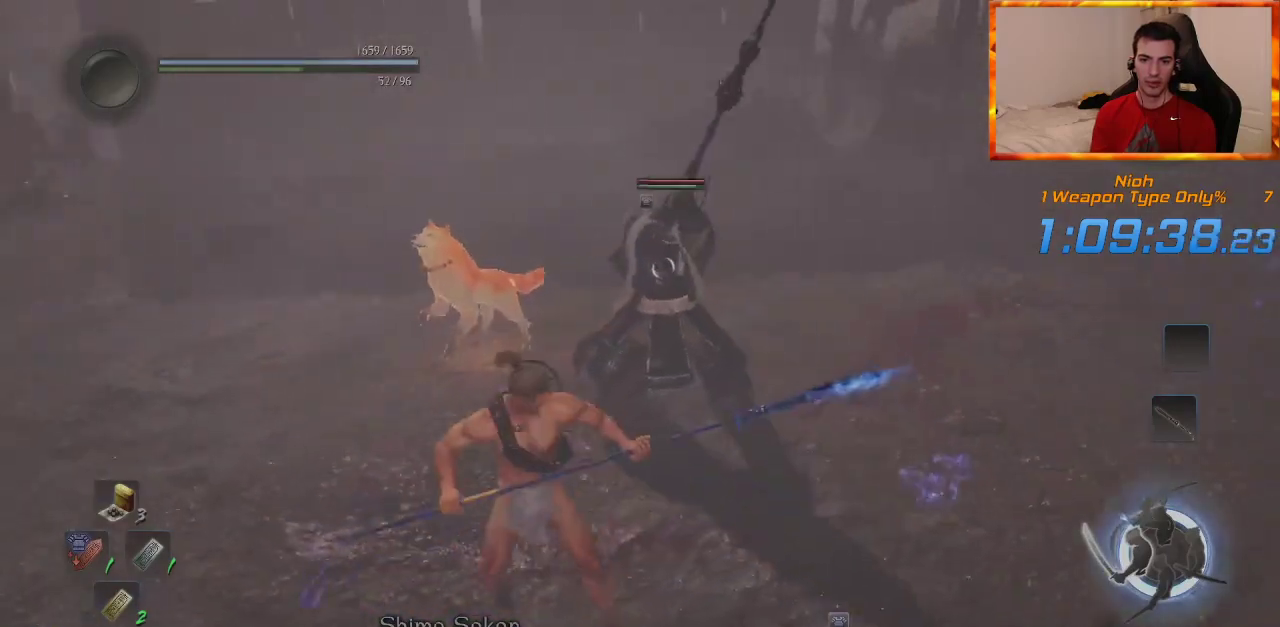
{"buttons": ["SQUARE"], "left_stick": "up-left", "right_stick": "center", "events": [[17, "SQUARE", "up"], [33, "R1", "up"], [100, "SQUARE", "down"], [233, "SQUARE", "up"], [467, "SQUARE", "down"]]}
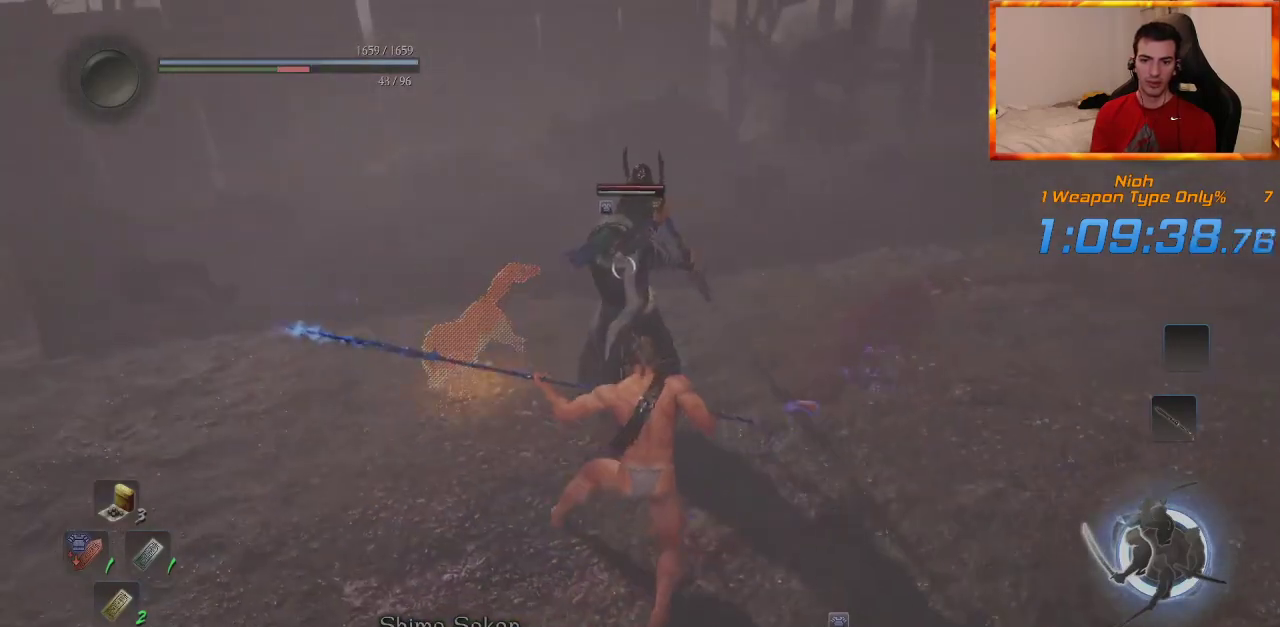
{"buttons": [], "left_stick": "up-left", "right_stick": "center", "events": [[83, "SQUARE", "up"], [150, "SQUARE", "down"], [283, "SQUARE", "up"], [333, "SQUARE", "down"], [467, "SQUARE", "up"]]}
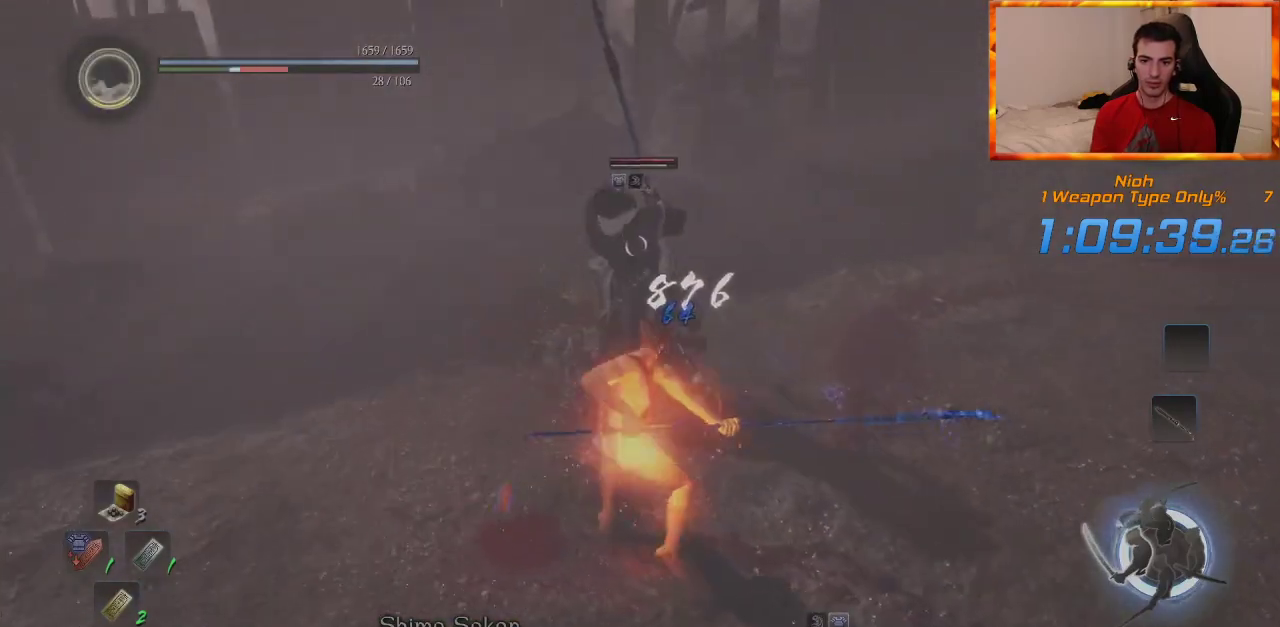
{"buttons": ["SQUARE"], "left_stick": "up-left", "right_stick": "center", "events": [[33, "SQUARE", "down"], [150, "SQUARE", "up"], [200, "SQUARE", "down"], [350, "SQUARE", "up"], [417, "SQUARE", "down"]]}
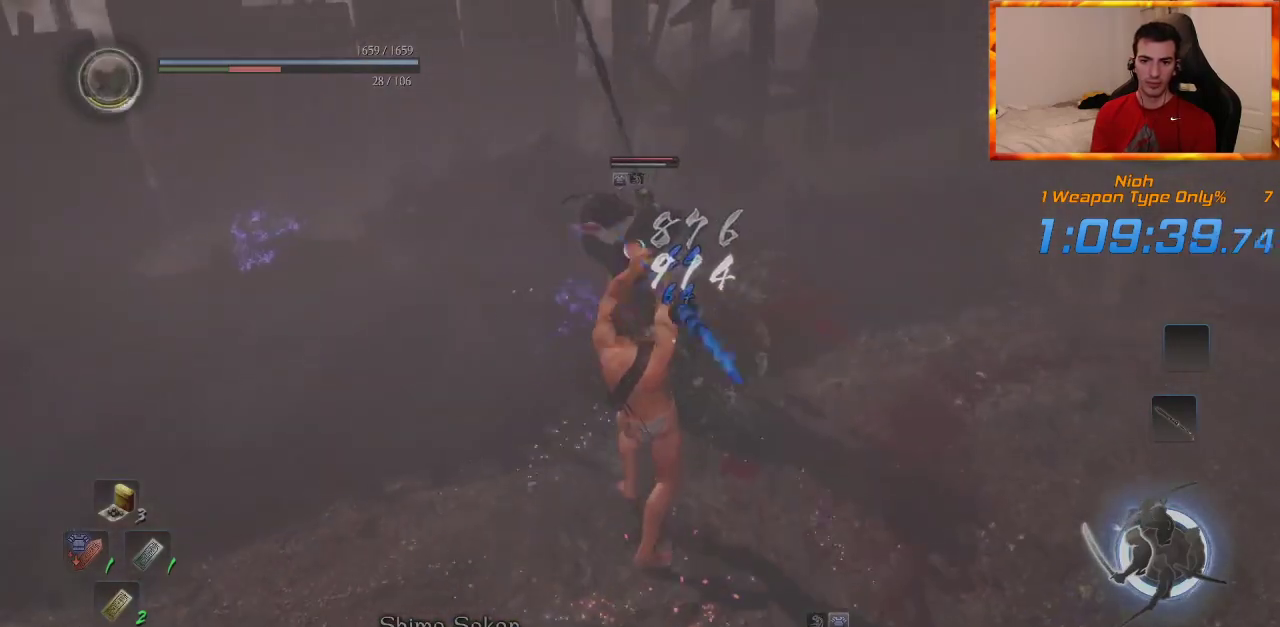
{"buttons": [], "left_stick": "up-left", "right_stick": "center", "events": [[67, "SQUARE", "up"], [133, "SQUARE", "down"], [250, "SQUARE", "up"], [317, "SQUARE", "down"], [450, "SQUARE", "up"]]}
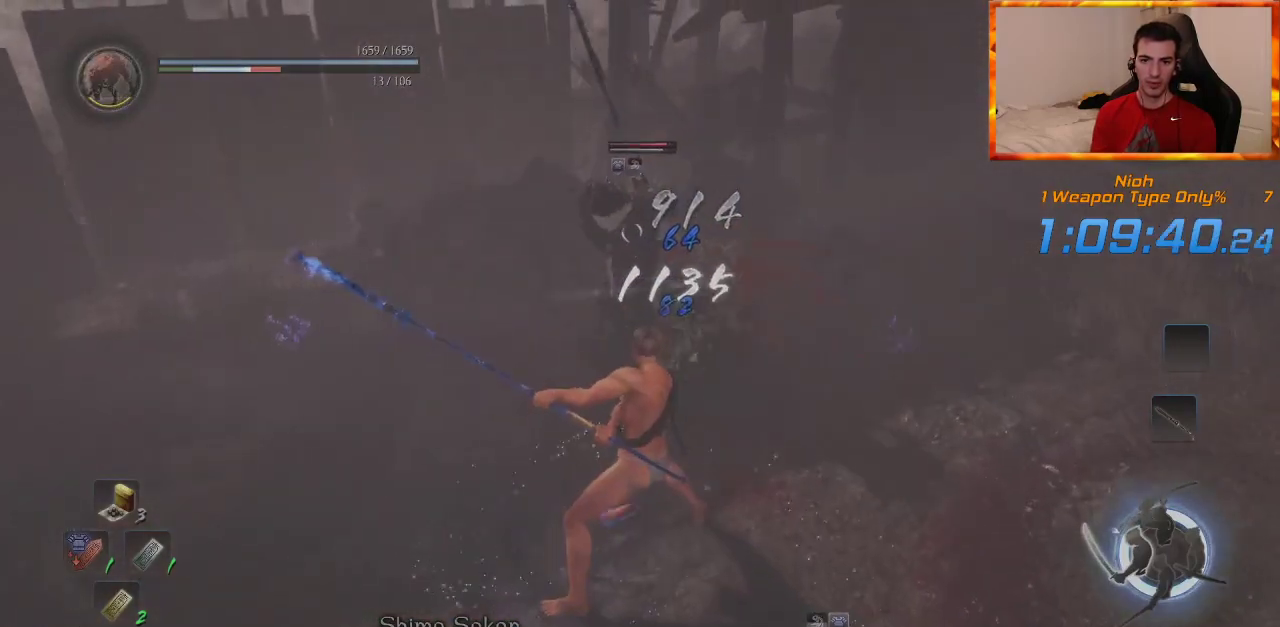
{"buttons": [], "left_stick": "center", "right_stick": "center", "events": [[17, "left_stick", "center"], [200, "R1", "down"], [350, "R1", "up"]]}
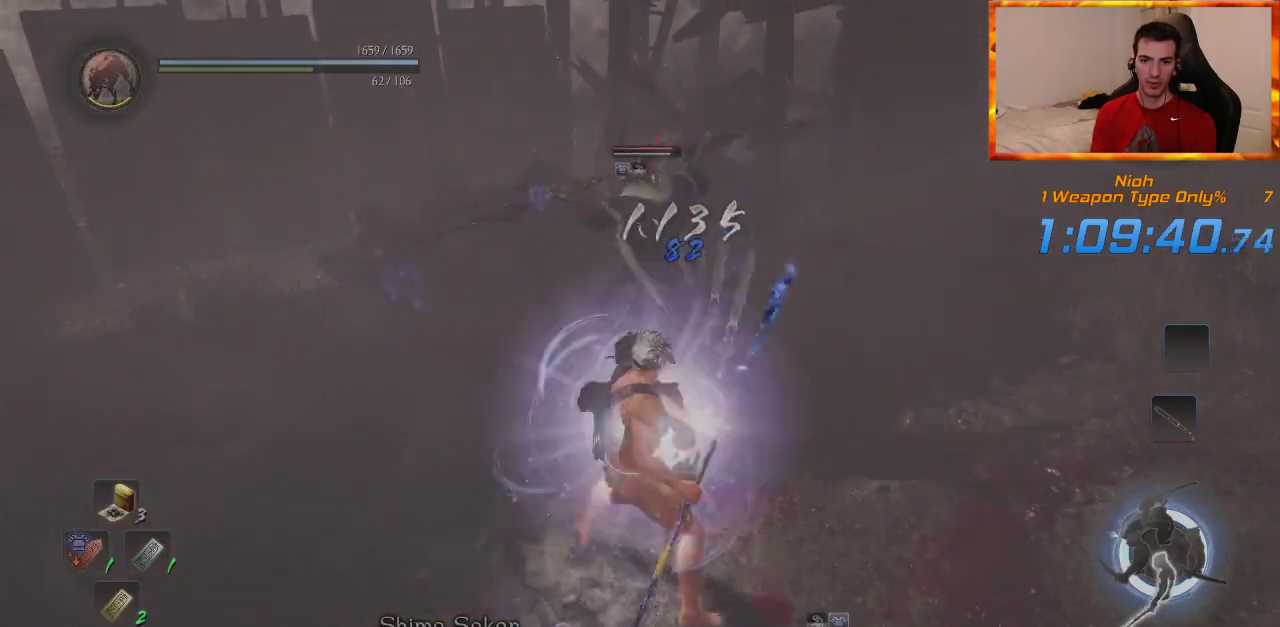
{"buttons": ["L1"], "left_stick": "up", "right_stick": "center", "events": [[50, "left_stick", "down"], [250, "L1", "down"], [267, "left_stick", "up"]]}
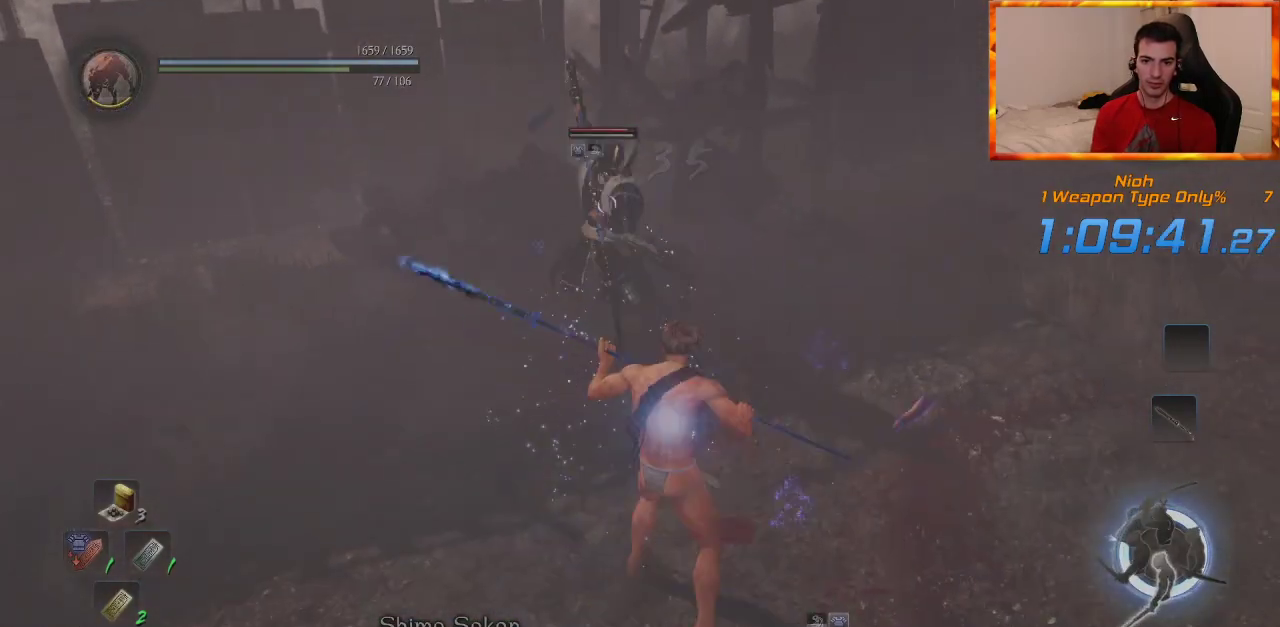
{"buttons": ["L1"], "left_stick": "up", "right_stick": "center", "events": []}